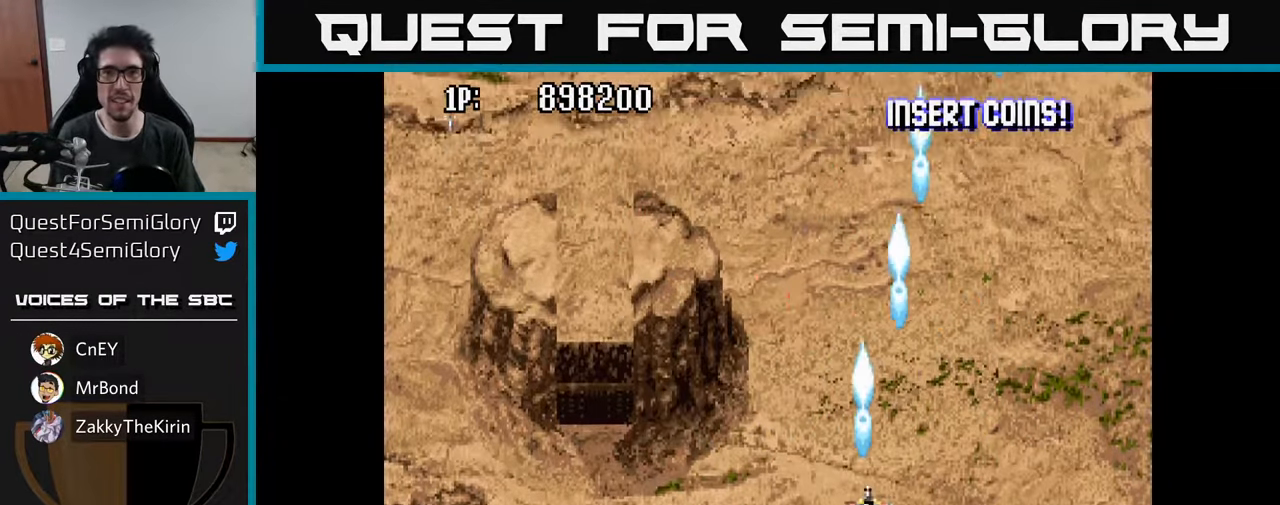
Gameplay with a controller (Xbox layout); each line is a JSON object with the inputs held at the frame after it. "events" lists button and stick changes between this image and that frame as [ms after this image, input, new state], when the widget could be followed in between.
{"buttons": ["A", "DPAD_RIGHT"], "left_stick": "center", "right_stick": "center", "events": [[16, "A", "up"], [100, "A", "down"], [216, "A", "up"], [233, "DPAD_UP", "up"], [283, "A", "down"], [333, "DPAD_LEFT", "up"], [350, "DPAD_RIGHT", "down"], [366, "A", "up"], [466, "A", "down"]]}
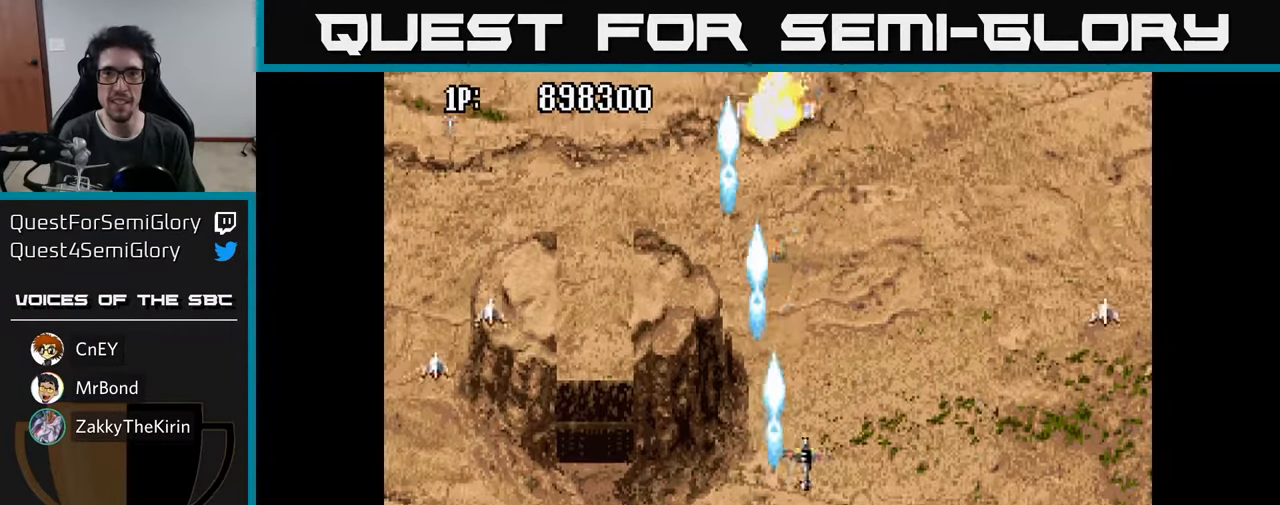
{"buttons": ["A", "DPAD_LEFT"], "left_stick": "center", "right_stick": "center", "events": [[66, "A", "up"], [133, "DPAD_RIGHT", "up"], [150, "A", "down"], [183, "DPAD_LEFT", "down"], [250, "A", "up"], [333, "A", "down"], [450, "A", "up"], [500, "A", "down"]]}
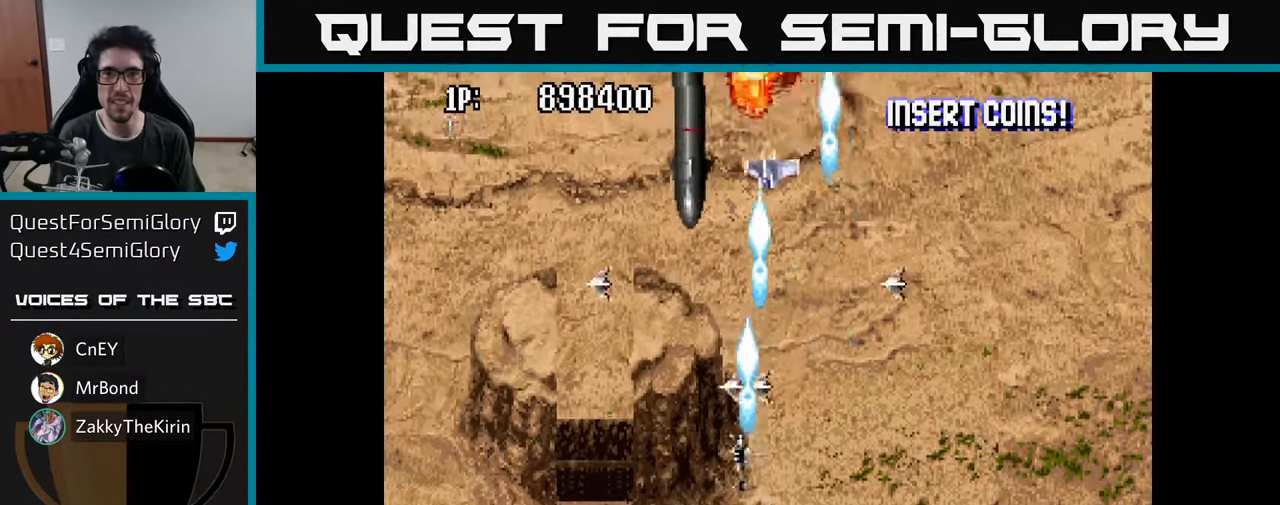
{"buttons": ["DPAD_DOWN", "DPAD_LEFT"], "left_stick": "center", "right_stick": "center", "events": [[100, "A", "up"], [100, "DPAD_LEFT", "up"], [116, "DPAD_DOWN", "down"], [133, "DPAD_RIGHT", "down"], [166, "A", "down"], [216, "A", "up"], [283, "A", "down"], [316, "DPAD_RIGHT", "up"], [366, "A", "up"], [416, "A", "down"], [433, "DPAD_DOWN", "up"], [450, "DPAD_LEFT", "down"], [483, "A", "up"], [483, "DPAD_DOWN", "down"]]}
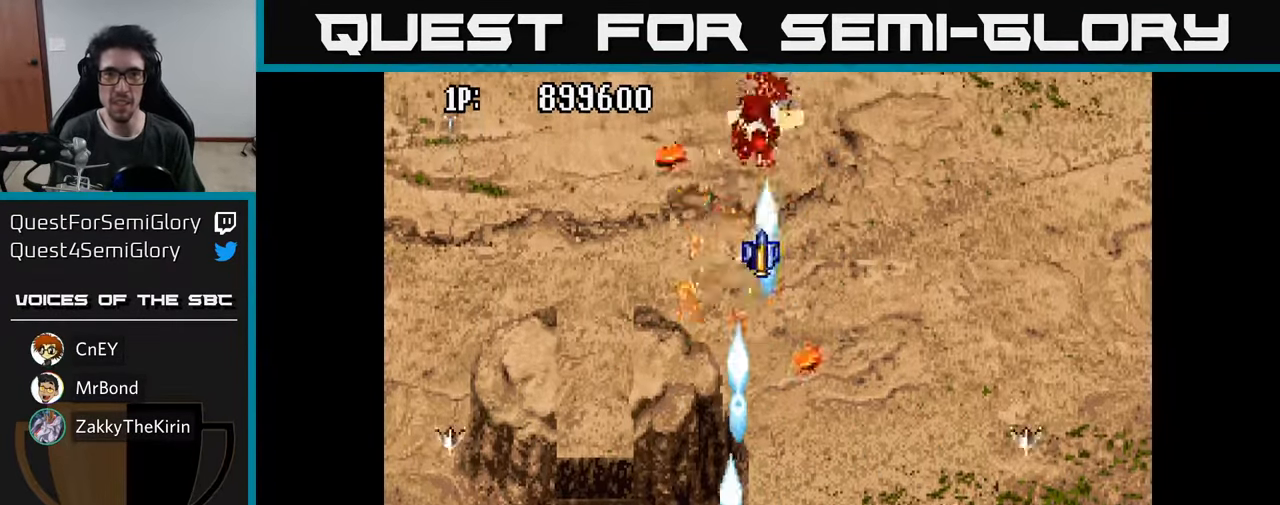
{"buttons": ["DPAD_RIGHT"], "left_stick": "center", "right_stick": "center"}
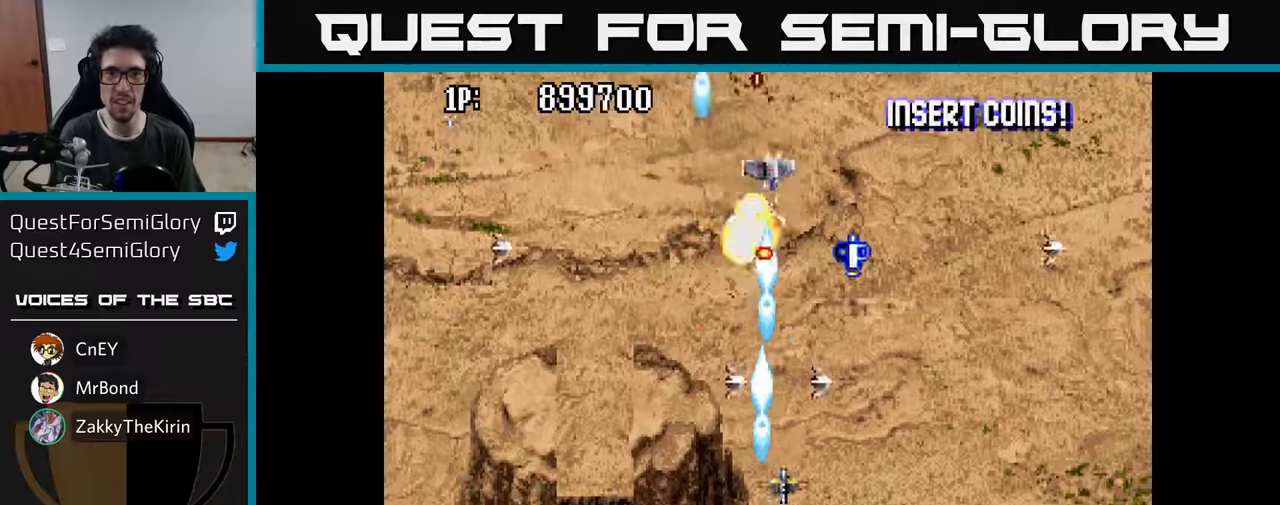
{"buttons": ["A", "DPAD_UP"], "left_stick": "center", "right_stick": "center", "events": [[50, "A", "down"], [133, "DPAD_UP", "down"], [150, "A", "up"], [233, "A", "down"], [233, "DPAD_UP", "up"], [267, "DPAD_RIGHT", "up"], [317, "A", "up"], [383, "DPAD_RIGHT", "down"], [383, "DPAD_UP", "down"], [417, "A", "down"], [433, "DPAD_RIGHT", "up"]]}
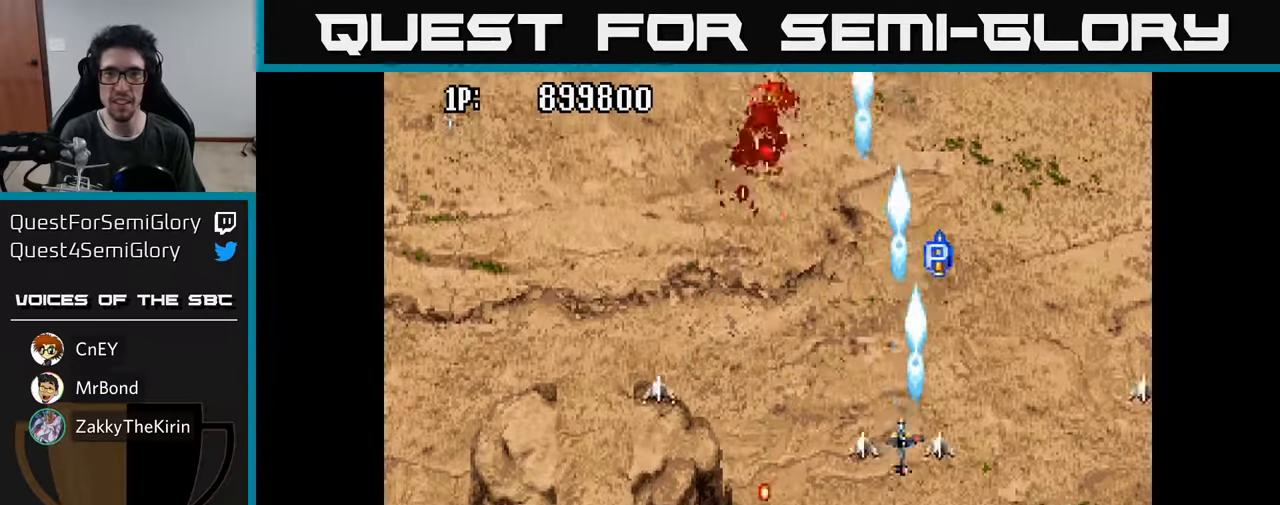
{"buttons": ["A", "DPAD_UP", "DPAD_RIGHT"], "left_stick": "center", "right_stick": "center", "events": [[33, "A", "up"], [100, "A", "down"], [117, "DPAD_RIGHT", "down"], [217, "A", "up"], [300, "A", "down"], [400, "A", "up"], [500, "A", "down"]]}
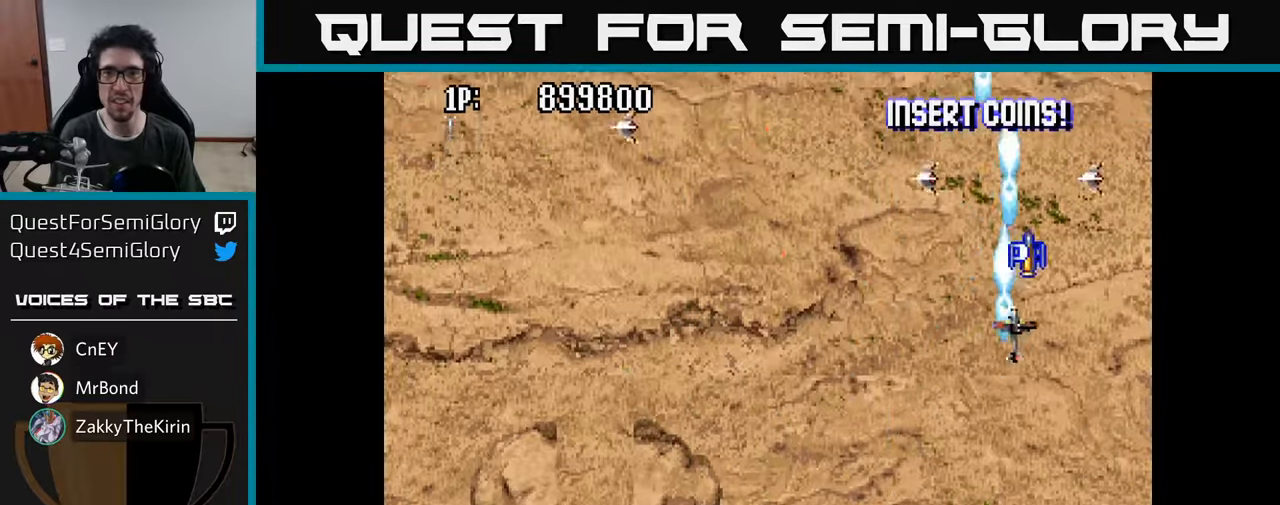
{"buttons": ["A", "DPAD_DOWN", "DPAD_LEFT"], "left_stick": "center", "right_stick": "center", "events": [[117, "DPAD_RIGHT", "up"], [133, "A", "up"], [233, "A", "down"], [317, "DPAD_LEFT", "down"], [333, "DPAD_UP", "up"], [383, "A", "up"], [433, "DPAD_DOWN", "down"], [450, "A", "down"]]}
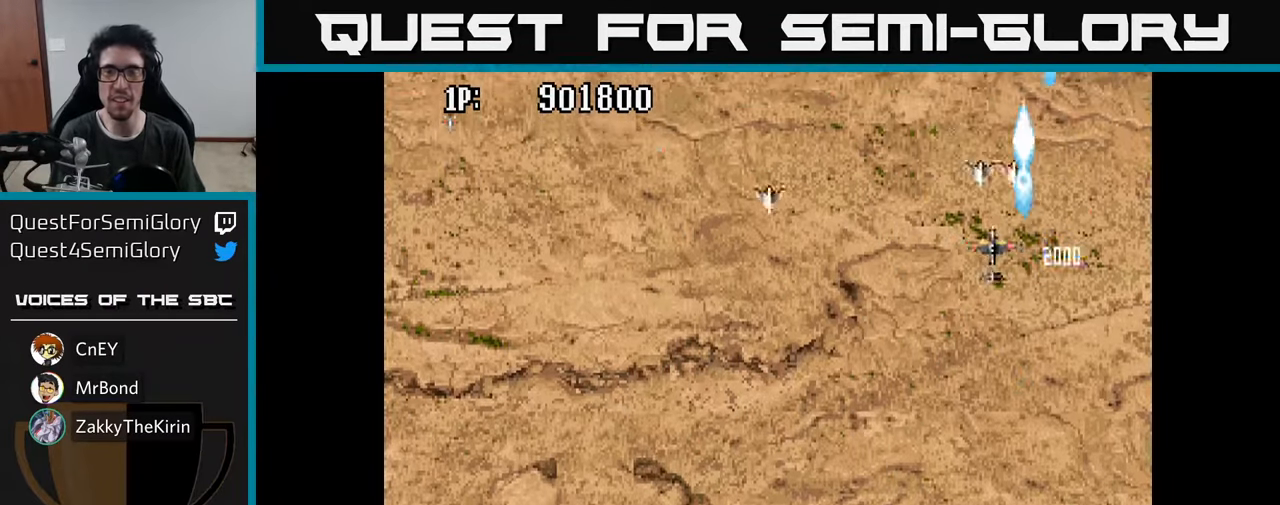
{"buttons": ["DPAD_DOWN", "DPAD_LEFT"], "left_stick": "center", "right_stick": "center", "events": [[33, "A", "up"], [133, "A", "down"], [250, "A", "up"], [350, "A", "down"], [467, "A", "up"]]}
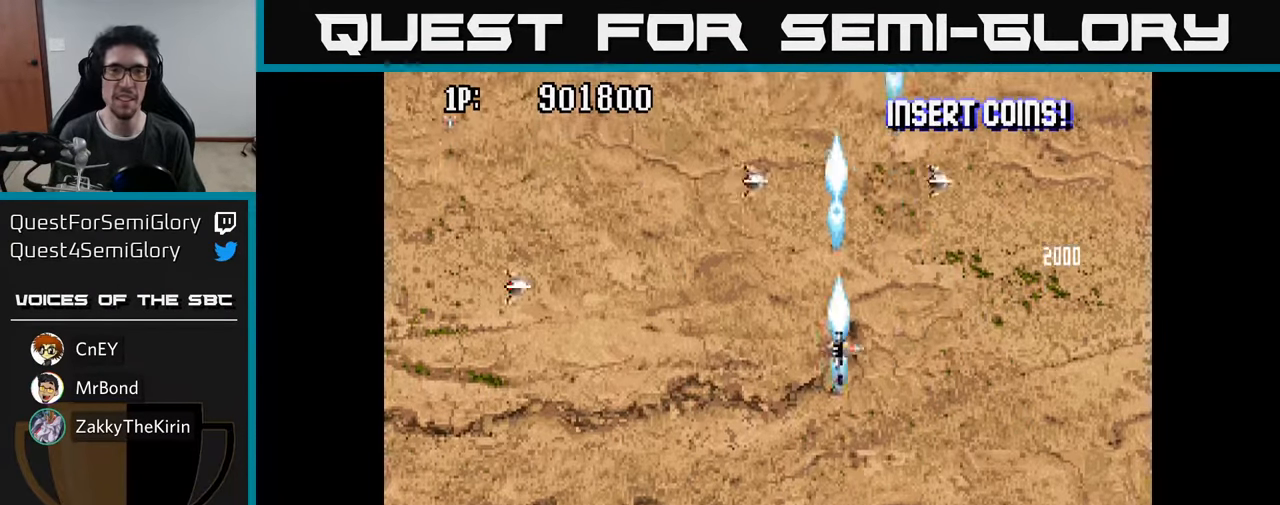
{"buttons": ["A", "DPAD_DOWN"], "left_stick": "center", "right_stick": "center", "events": [[50, "A", "down"], [167, "A", "up"], [250, "A", "down"], [333, "DPAD_LEFT", "up"], [367, "A", "up"], [433, "A", "down"]]}
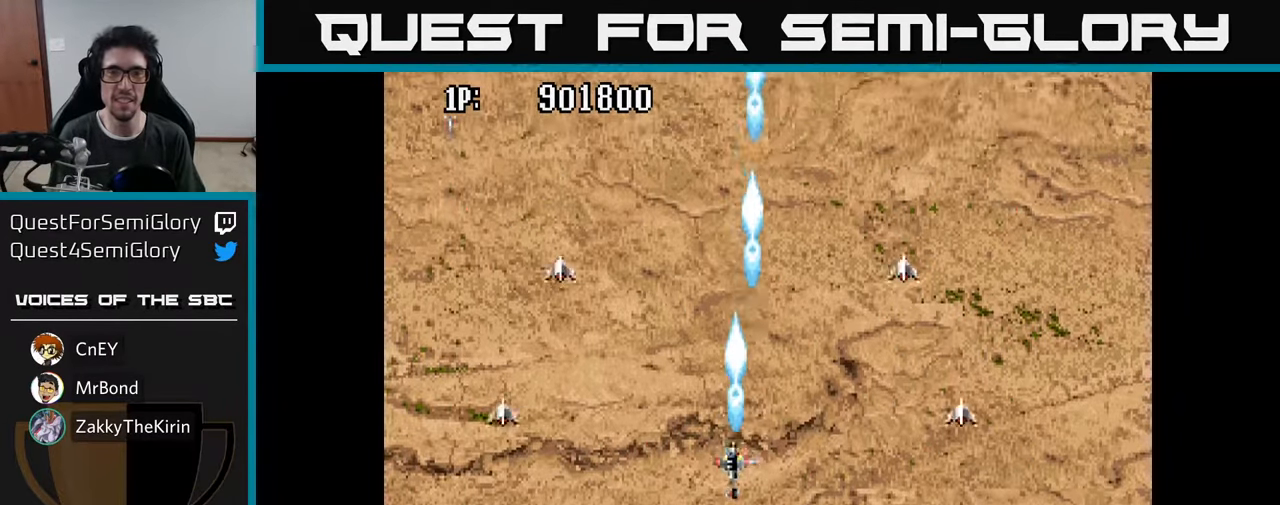
{"buttons": [], "left_stick": "center", "right_stick": "center", "events": [[50, "A", "up"], [67, "DPAD_RIGHT", "down"], [133, "A", "down"], [217, "DPAD_RIGHT", "up"], [250, "A", "up"], [250, "DPAD_DOWN", "up"], [333, "A", "down"], [450, "A", "up"]]}
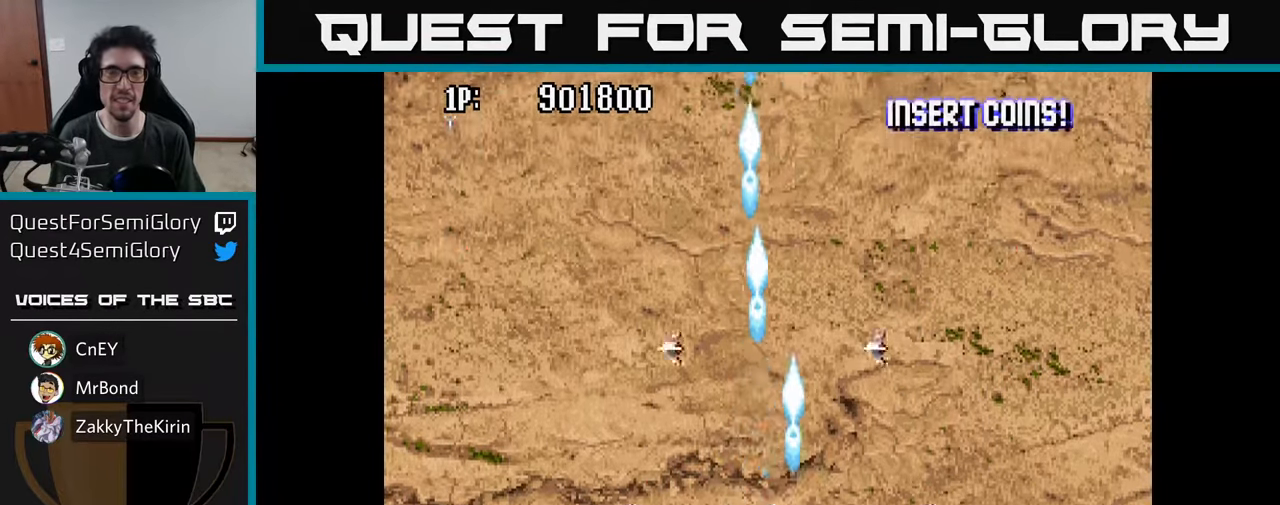
{"buttons": ["A"], "left_stick": "center", "right_stick": "center", "events": [[33, "A", "down"], [67, "DPAD_UP", "down"], [167, "A", "up"], [183, "DPAD_LEFT", "down"], [267, "A", "down"], [383, "DPAD_LEFT", "up"], [417, "A", "up"], [417, "DPAD_UP", "up"], [483, "A", "down"]]}
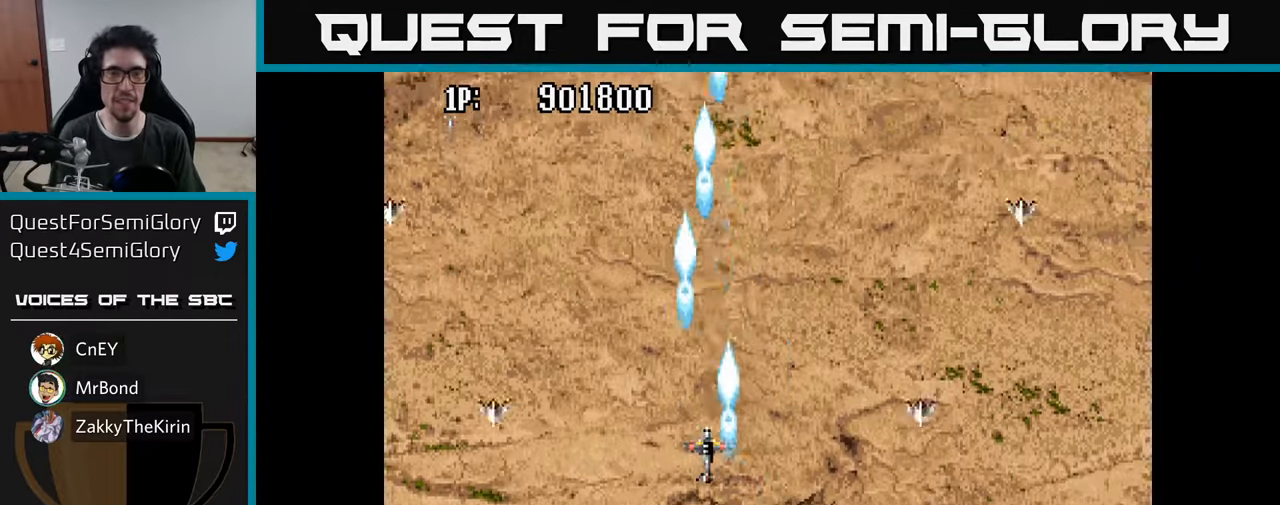
{"buttons": ["A", "DPAD_DOWN", "DPAD_LEFT"], "left_stick": "center", "right_stick": "center", "events": [[133, "A", "up"], [183, "DPAD_RIGHT", "down"], [217, "A", "down"], [317, "DPAD_DOWN", "down"], [350, "A", "up"], [400, "DPAD_RIGHT", "up"], [417, "A", "down"], [483, "DPAD_LEFT", "down"]]}
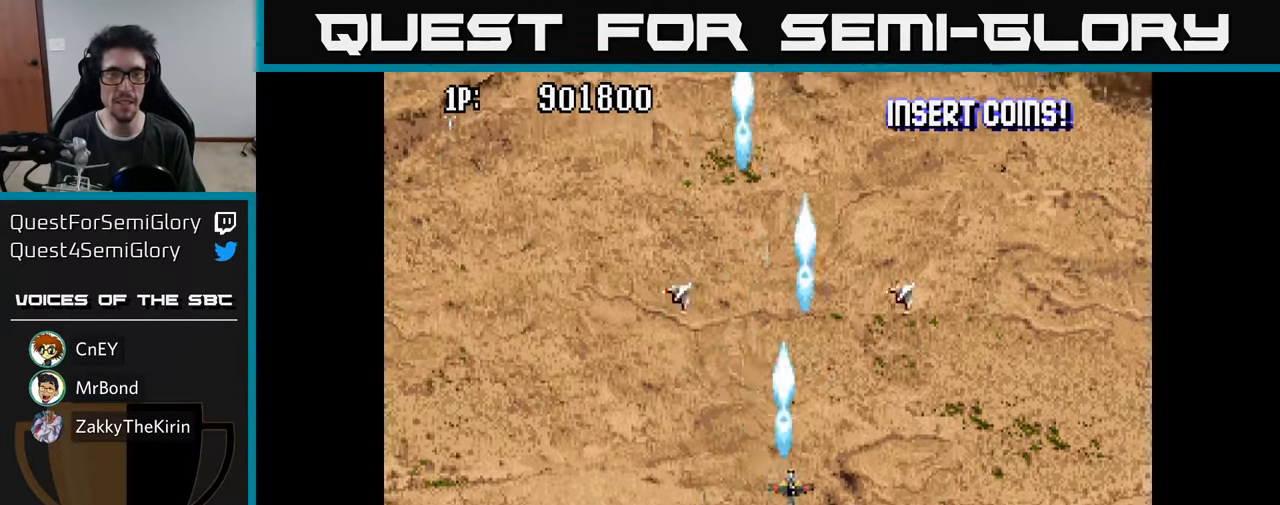
{"buttons": ["DPAD_LEFT"], "left_stick": "center", "right_stick": "center"}
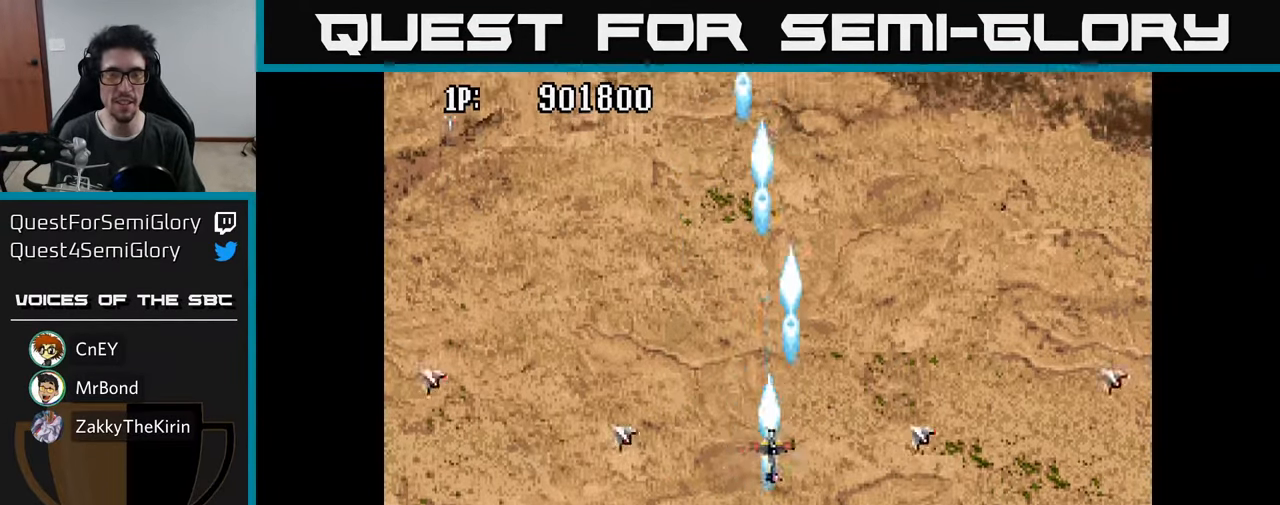
{"buttons": ["A", "DPAD_RIGHT"], "left_stick": "center", "right_stick": "center", "events": [[50, "A", "down"], [167, "A", "up"], [200, "DPAD_DOWN", "down"], [200, "DPAD_LEFT", "up"], [250, "A", "down"], [300, "DPAD_RIGHT", "down"], [384, "A", "up"], [450, "A", "down"], [450, "DPAD_DOWN", "up"]]}
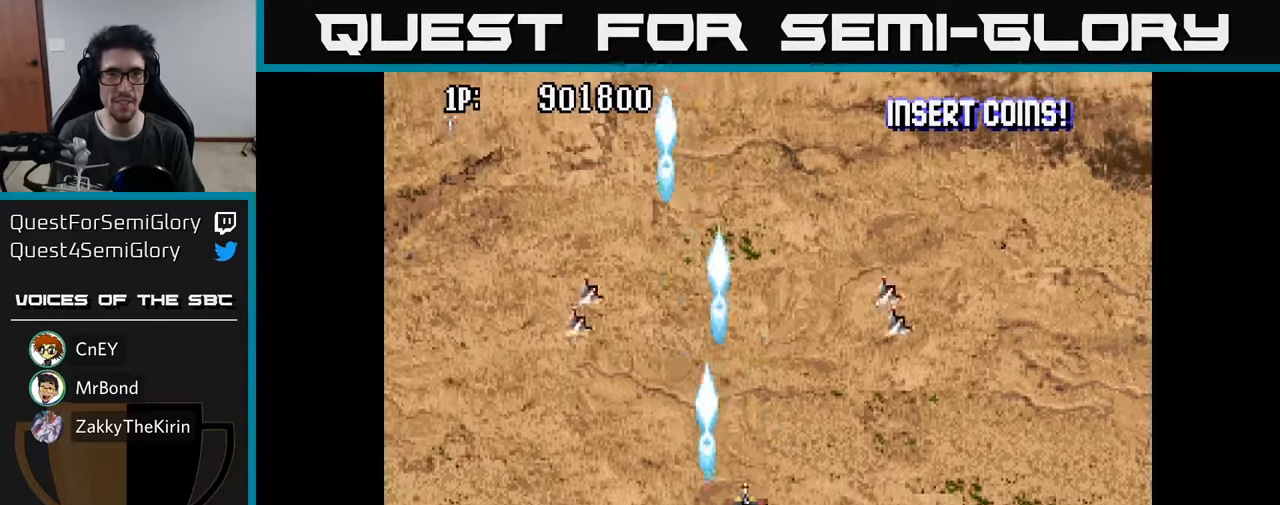
{"buttons": ["DPAD_RIGHT"], "left_stick": "center", "right_stick": "center", "events": [[67, "DPAD_RIGHT", "up"], [84, "A", "up"], [84, "DPAD_UP", "down"], [167, "A", "down"], [250, "DPAD_LEFT", "down"], [284, "A", "up"], [350, "A", "down"], [417, "DPAD_LEFT", "up"], [450, "DPAD_UP", "up"], [467, "A", "up"], [467, "DPAD_RIGHT", "down"]]}
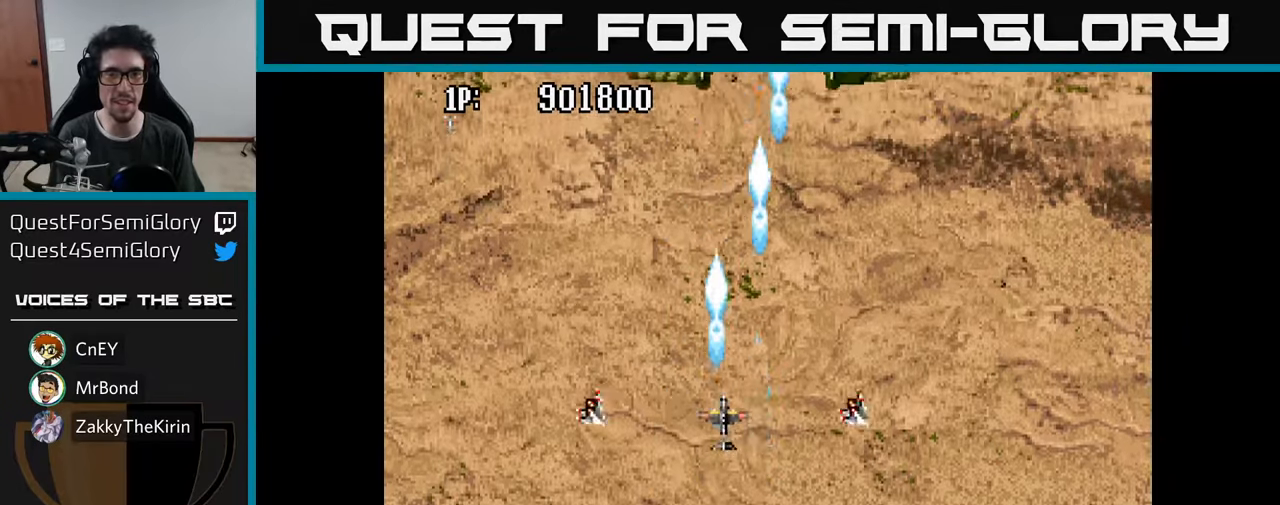
{"buttons": ["DPAD_UP", "DPAD_LEFT"], "left_stick": "center", "right_stick": "center"}
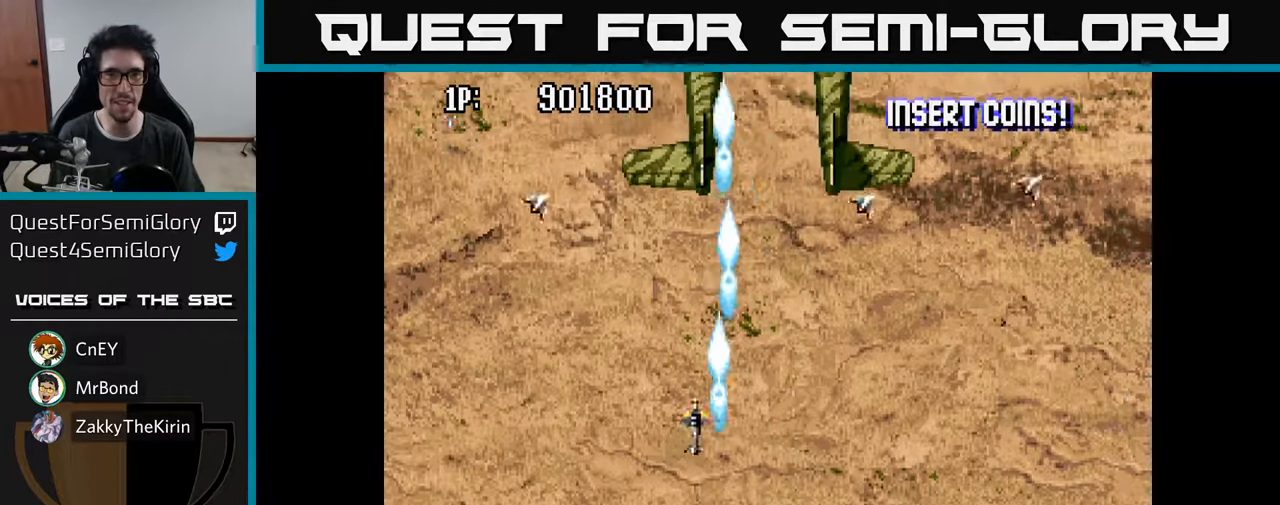
{"buttons": [], "left_stick": "center", "right_stick": "center", "events": [[50, "A", "down"], [67, "DPAD_LEFT", "up"], [134, "A", "up"], [184, "DPAD_LEFT", "down"], [200, "DPAD_UP", "up"], [217, "A", "down"], [284, "A", "up"], [350, "A", "down"], [350, "DPAD_LEFT", "up"], [367, "DPAD_DOWN", "down"], [417, "DPAD_DOWN", "up"], [450, "A", "up"]]}
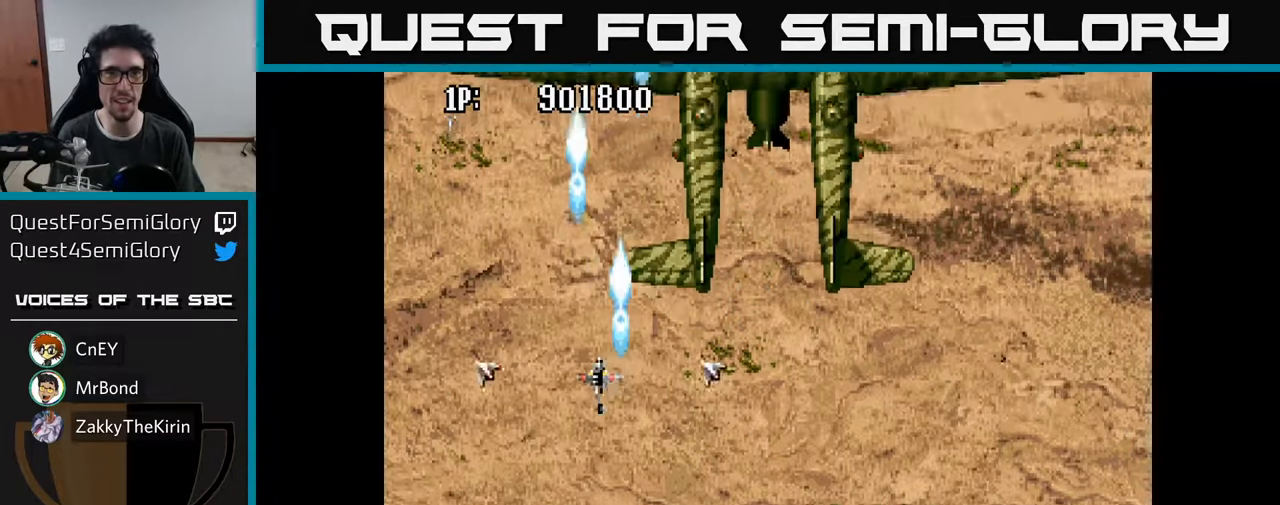
{"buttons": ["A", "DPAD_DOWN"], "left_stick": "center", "right_stick": "center", "events": [[17, "A", "down"], [84, "A", "up"], [200, "A", "down"], [200, "DPAD_DOWN", "down"], [267, "A", "up"], [334, "A", "down"], [350, "DPAD_LEFT", "down"], [367, "DPAD_DOWN", "up"], [434, "A", "up"], [450, "DPAD_DOWN", "down"], [467, "DPAD_LEFT", "up"], [500, "A", "down"]]}
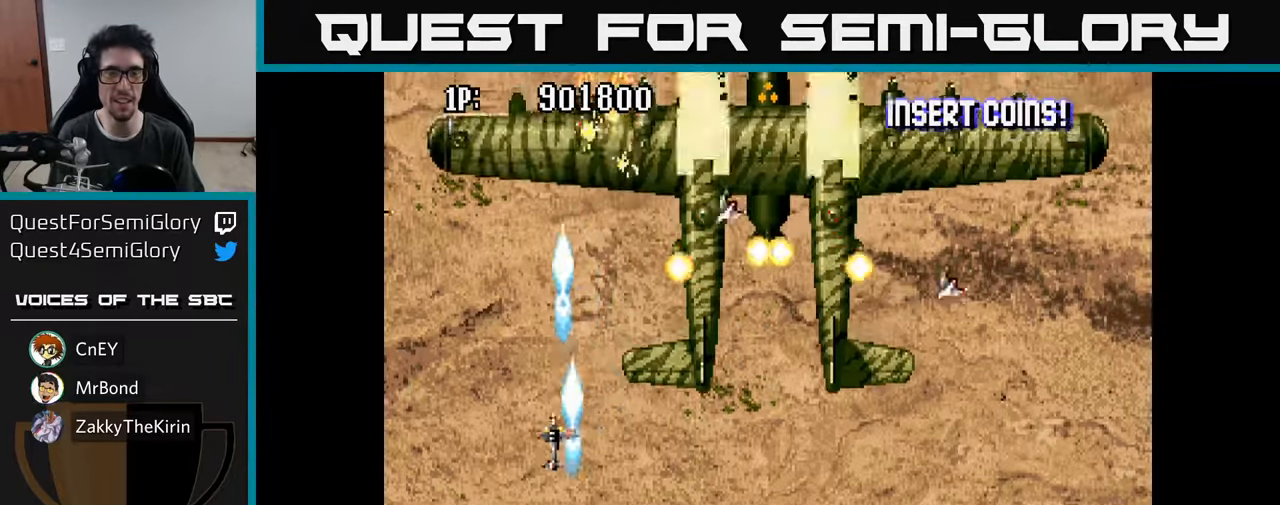
{"buttons": ["A", "DPAD_UP", "DPAD_LEFT"], "left_stick": "center", "right_stick": "center", "events": [[84, "A", "up"], [134, "A", "down"], [200, "DPAD_DOWN", "up"], [234, "A", "up"], [300, "A", "down"], [317, "DPAD_DOWN", "down"], [400, "A", "up"], [417, "DPAD_LEFT", "down"], [434, "DPAD_DOWN", "up"], [450, "A", "down"], [484, "DPAD_UP", "down"]]}
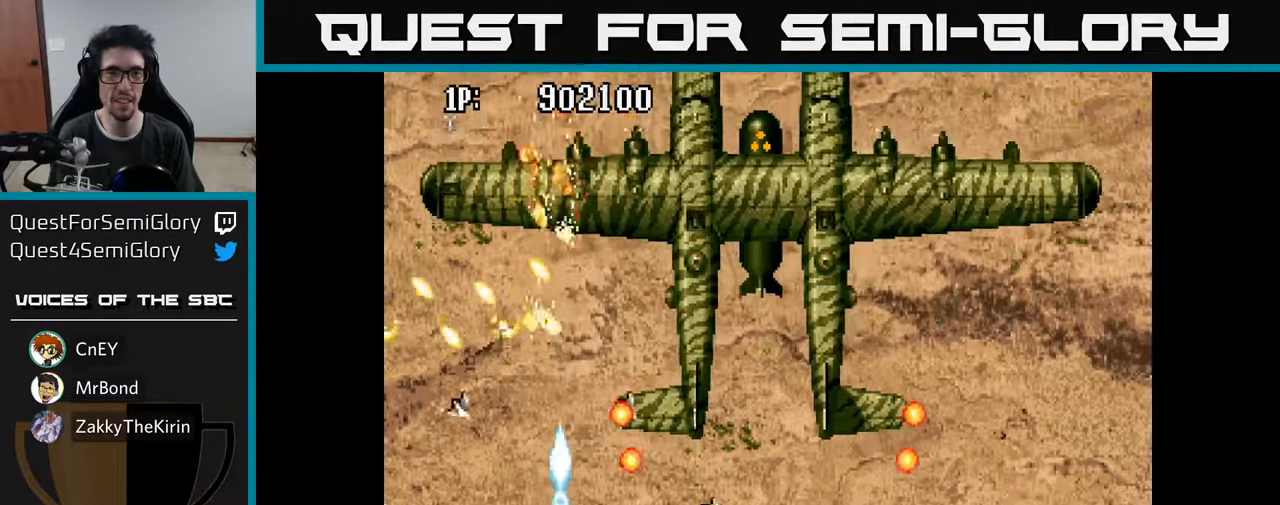
{"buttons": ["A", "DPAD_UP"], "left_stick": "center", "right_stick": "center"}
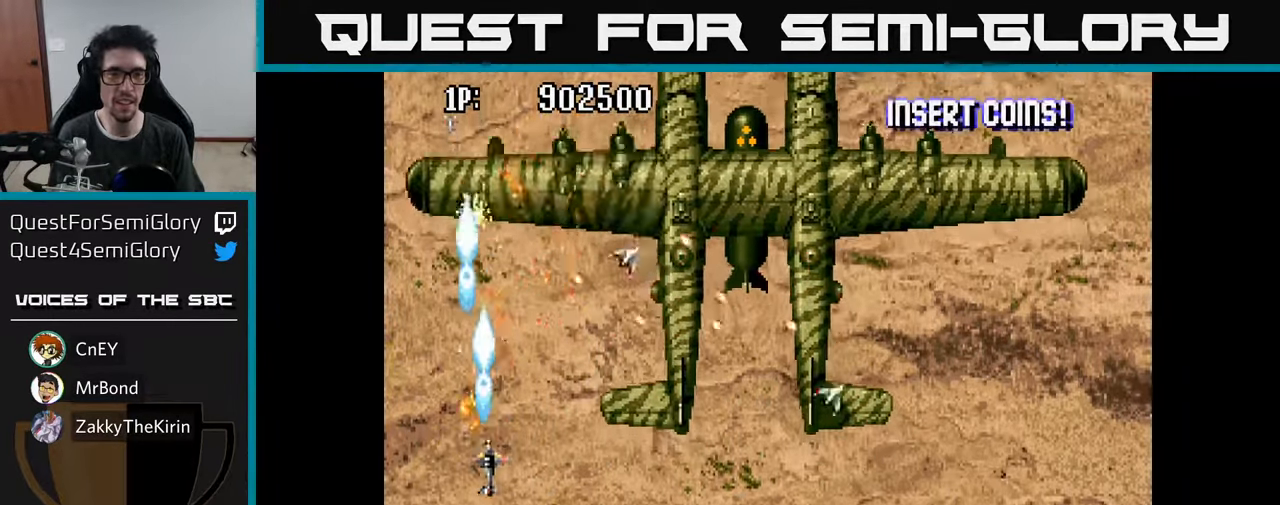
{"buttons": ["A", "DPAD_LEFT"], "left_stick": "center", "right_stick": "center", "events": [[50, "A", "up"], [117, "A", "down"], [134, "DPAD_UP", "up"], [167, "DPAD_DOWN", "down"], [200, "A", "up"], [250, "A", "down"], [367, "DPAD_LEFT", "down"], [384, "A", "up"], [384, "DPAD_DOWN", "up"], [434, "A", "down"]]}
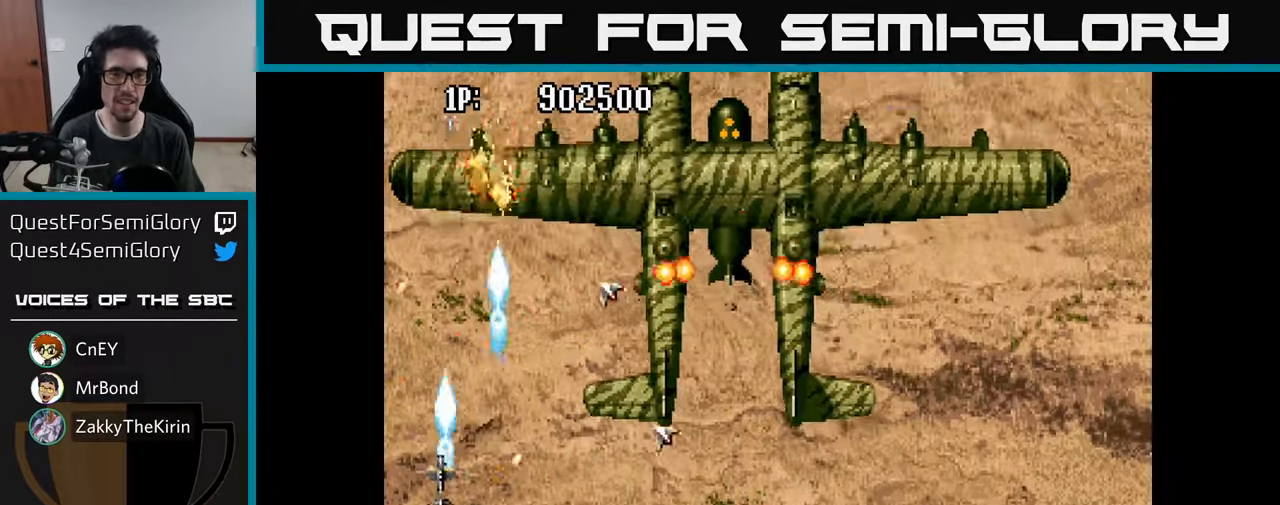
{"buttons": ["A", "DPAD_UP"], "left_stick": "center", "right_stick": "center"}
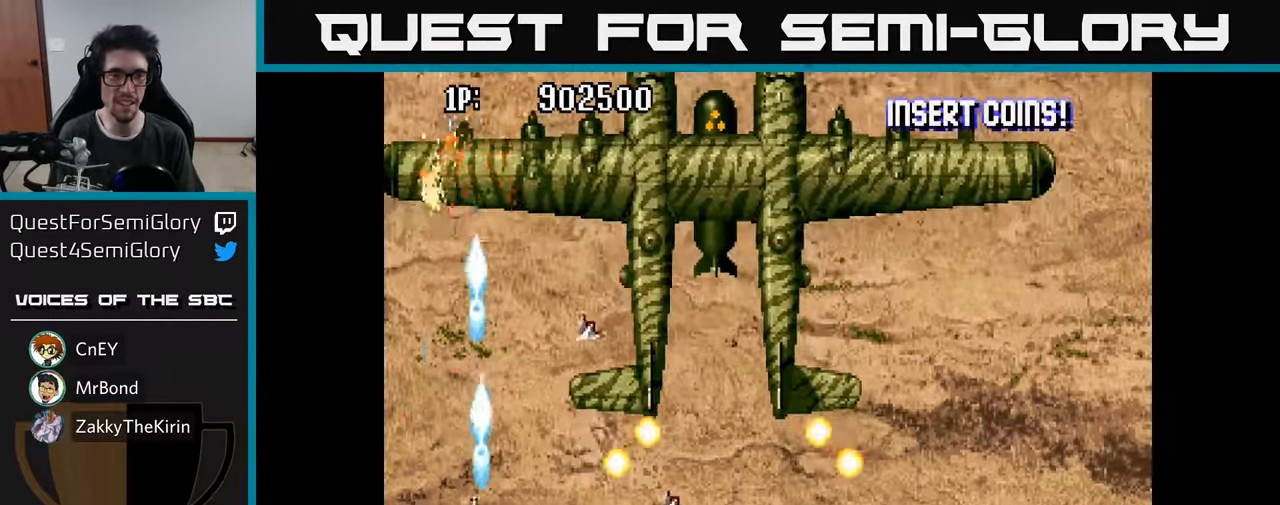
{"buttons": ["DPAD_DOWN", "DPAD_RIGHT"], "left_stick": "center", "right_stick": "center", "events": [[17, "A", "up"], [84, "A", "down"], [184, "A", "up"], [200, "DPAD_UP", "up"], [217, "DPAD_RIGHT", "down"], [267, "A", "down"], [317, "A", "up"], [317, "DPAD_RIGHT", "up"], [367, "A", "down"], [450, "A", "up"], [467, "DPAD_DOWN", "down"], [467, "DPAD_RIGHT", "down"]]}
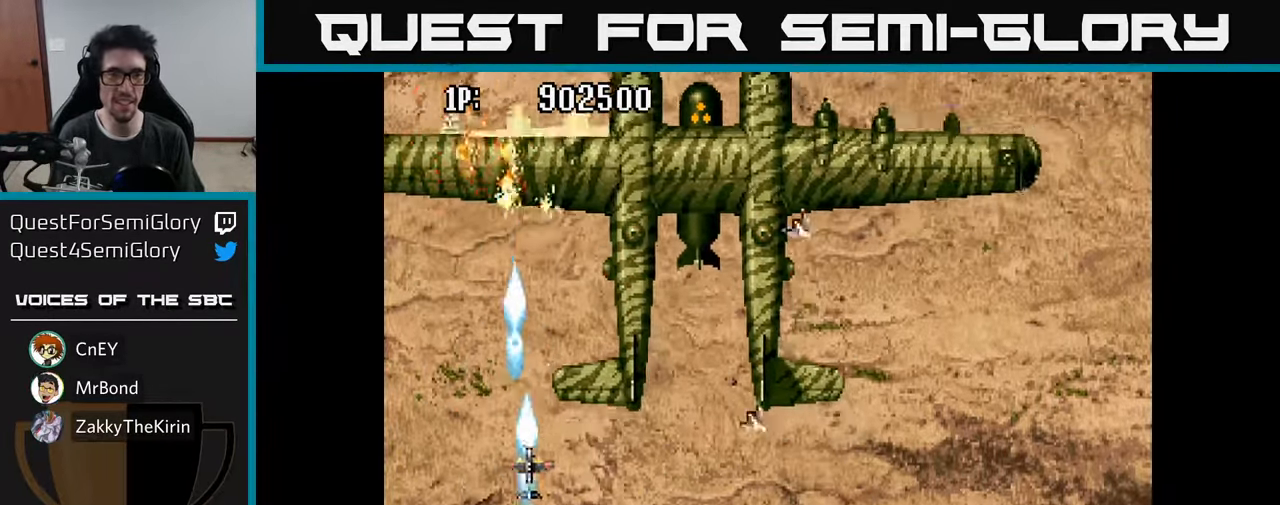
{"buttons": ["A"], "left_stick": "center", "right_stick": "center", "events": [[34, "A", "down"], [34, "DPAD_DOWN", "up"], [100, "A", "up"], [184, "A", "down"], [234, "A", "up"], [234, "DPAD_DOWN", "down"], [250, "DPAD_RIGHT", "up"], [317, "A", "down"], [384, "A", "up"], [384, "DPAD_DOWN", "up"], [417, "DPAD_RIGHT", "down"], [466, "A", "down"], [483, "DPAD_RIGHT", "up"]]}
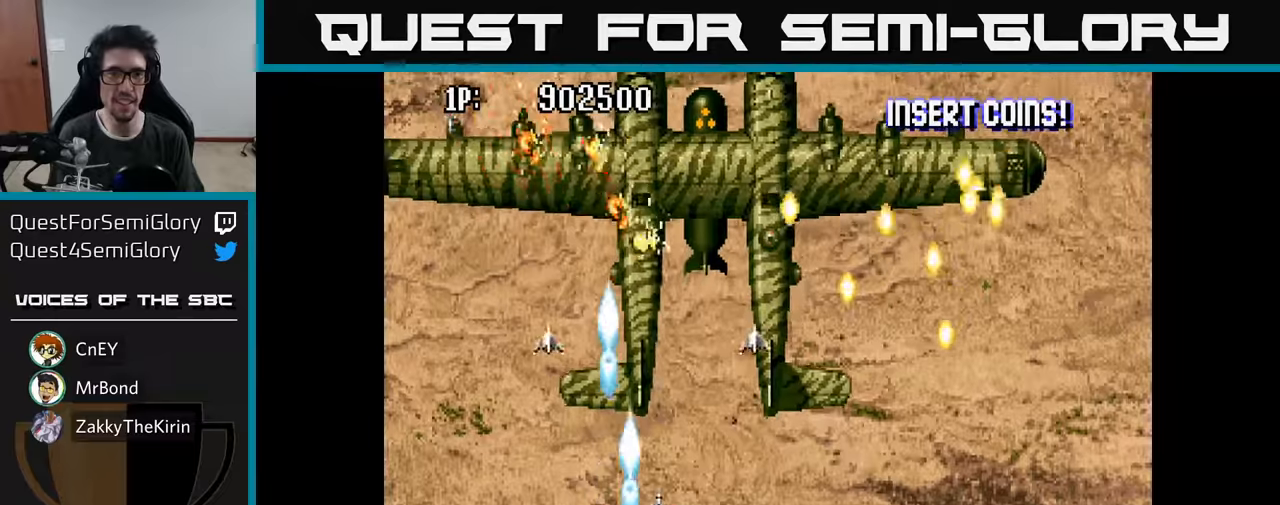
{"buttons": ["A"], "left_stick": "center", "right_stick": "center", "events": [[33, "A", "up"], [83, "A", "down"], [150, "DPAD_DOWN", "down"], [183, "A", "up"], [250, "A", "down"], [250, "DPAD_RIGHT", "down"], [316, "DPAD_DOWN", "up"], [333, "DPAD_RIGHT", "up"], [350, "A", "up"], [416, "A", "down"]]}
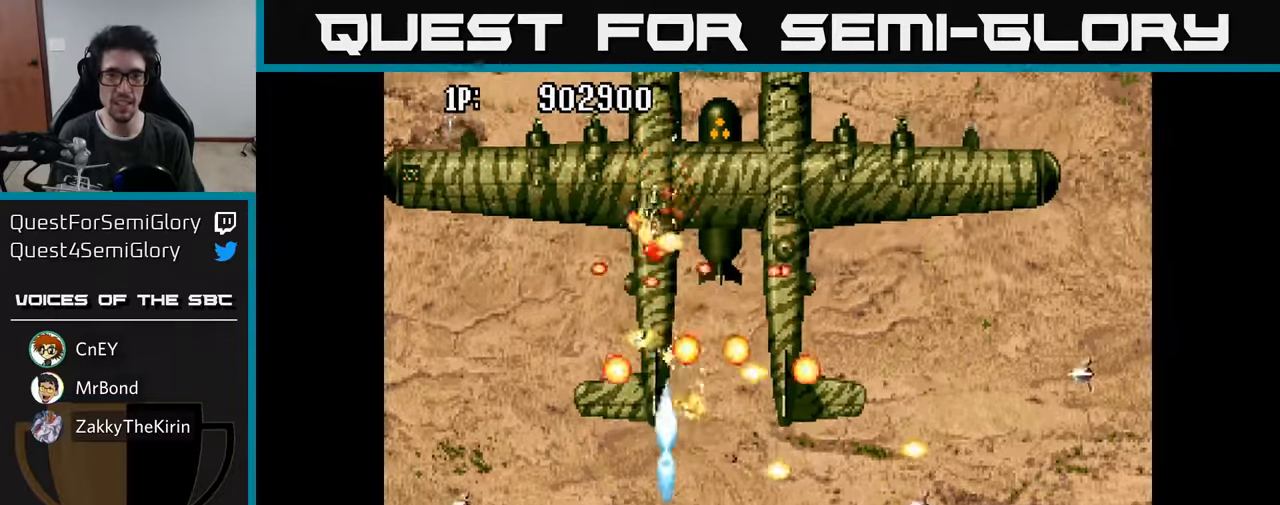
{"buttons": ["A"], "left_stick": "center", "right_stick": "center", "events": [[16, "A", "up"], [16, "DPAD_RIGHT", "down"], [33, "DPAD_DOWN", "down"], [83, "A", "down"], [183, "A", "up"], [233, "A", "down"], [316, "DPAD_RIGHT", "up"], [333, "DPAD_DOWN", "up"], [350, "A", "up"], [350, "DPAD_LEFT", "down"], [416, "A", "down"], [500, "DPAD_LEFT", "up"]]}
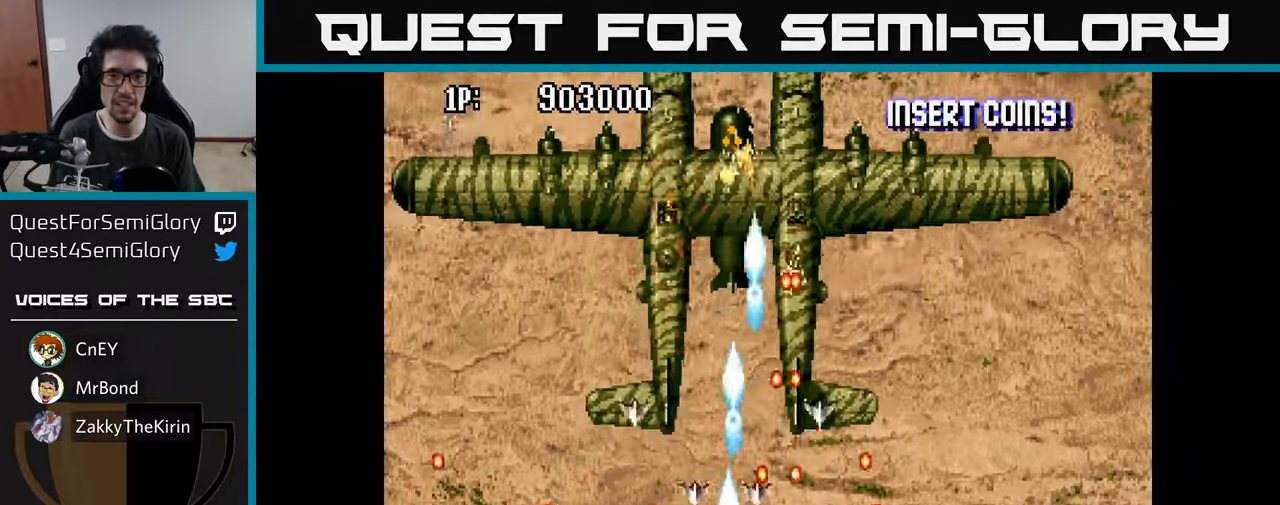
{"buttons": ["DPAD_DOWN", "DPAD_RIGHT"], "left_stick": "center", "right_stick": "center", "events": [[16, "A", "up"], [33, "DPAD_RIGHT", "down"], [83, "A", "down"], [150, "DPAD_DOWN", "down"], [166, "A", "up"], [233, "A", "down"], [333, "A", "up"], [400, "A", "down"], [500, "A", "up"]]}
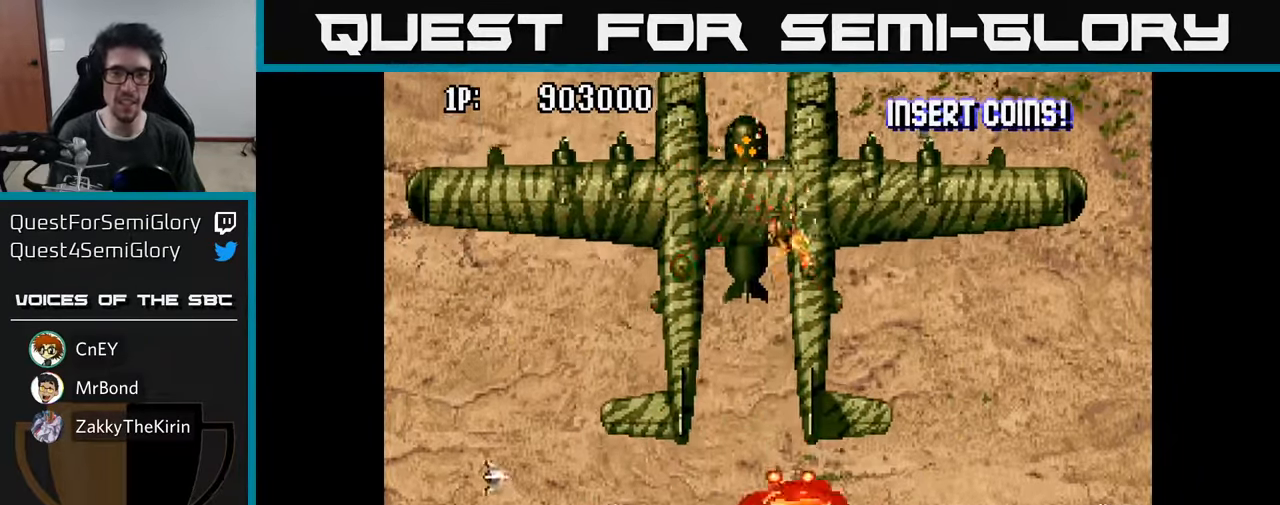
{"buttons": ["A", "DPAD_UP", "DPAD_RIGHT"], "left_stick": "center", "right_stick": "center", "events": [[66, "DPAD_RIGHT", "up"], [83, "A", "down"], [83, "DPAD_DOWN", "up"], [183, "A", "up"], [250, "A", "down"], [300, "DPAD_UP", "down"], [383, "A", "up"], [400, "DPAD_RIGHT", "down"], [483, "A", "down"]]}
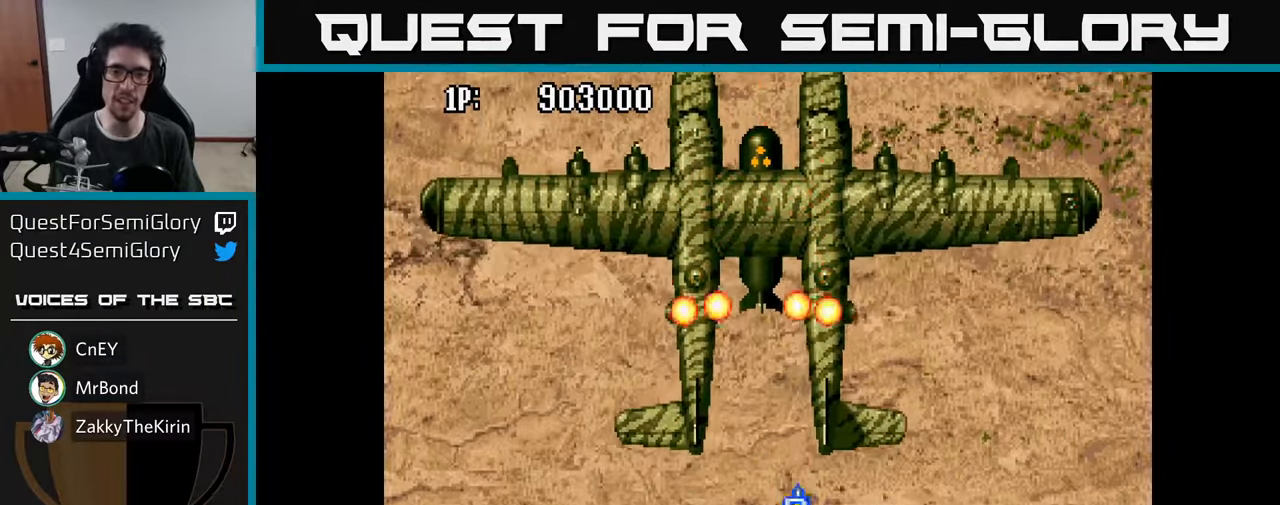
{"buttons": ["DPAD_RIGHT"], "left_stick": "center", "right_stick": "center", "events": [[116, "A", "up"], [166, "A", "down"], [283, "A", "up"], [366, "A", "down"], [433, "A", "up"], [450, "DPAD_UP", "up"]]}
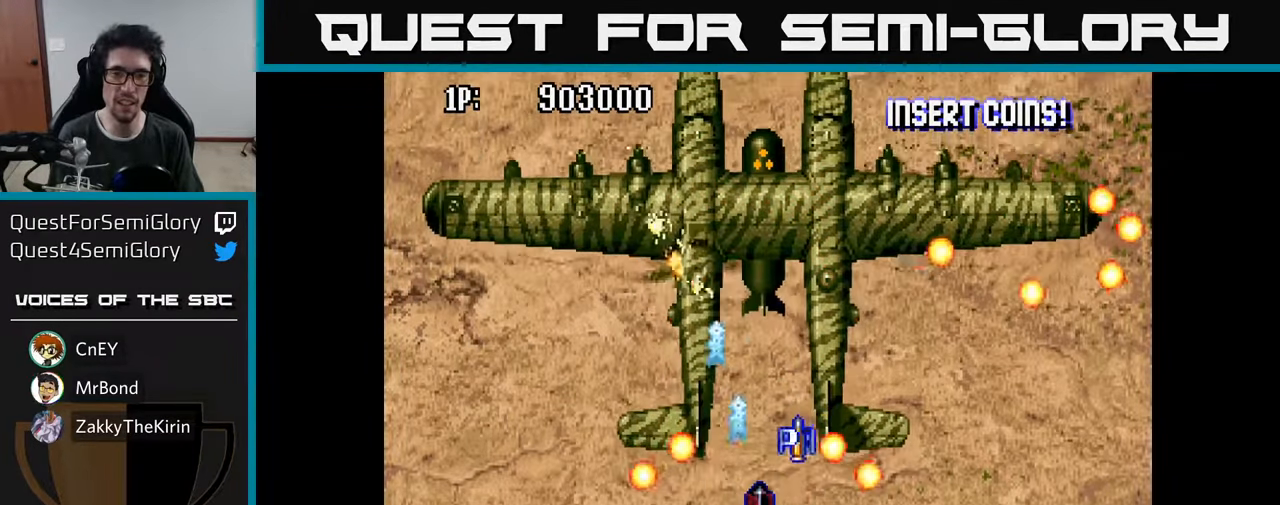
{"buttons": ["A", "DPAD_UP"], "left_stick": "center", "right_stick": "center", "events": [[50, "A", "down"], [83, "DPAD_UP", "down"], [133, "A", "up"], [200, "A", "down"], [250, "DPAD_RIGHT", "up"], [266, "A", "up"], [316, "A", "down"], [400, "A", "up"], [466, "A", "down"]]}